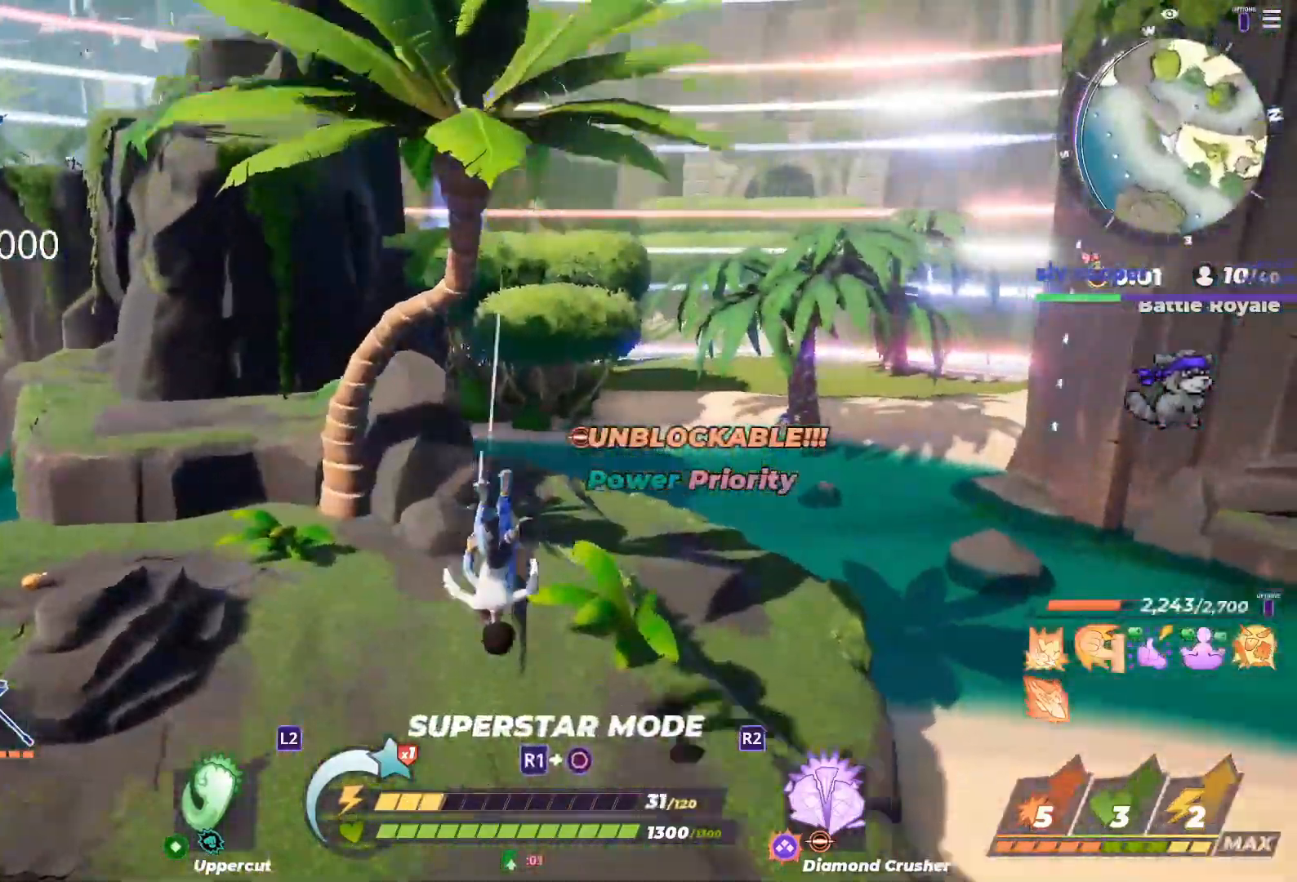
Gameplay with a controller (PlayStation layout); each line is a JSON object with the inputs held at the frame after it (dt_ms = milliseconds from this image to that frame). "button_events" lists button changes between this image and that frame as [ms after this image, input, new state], when the widget could be followed in between (sticks are given only as held states).
{"dt_ms": 500, "buttons": [], "left_stick": "down-left", "right_stick": "center", "button_events": []}
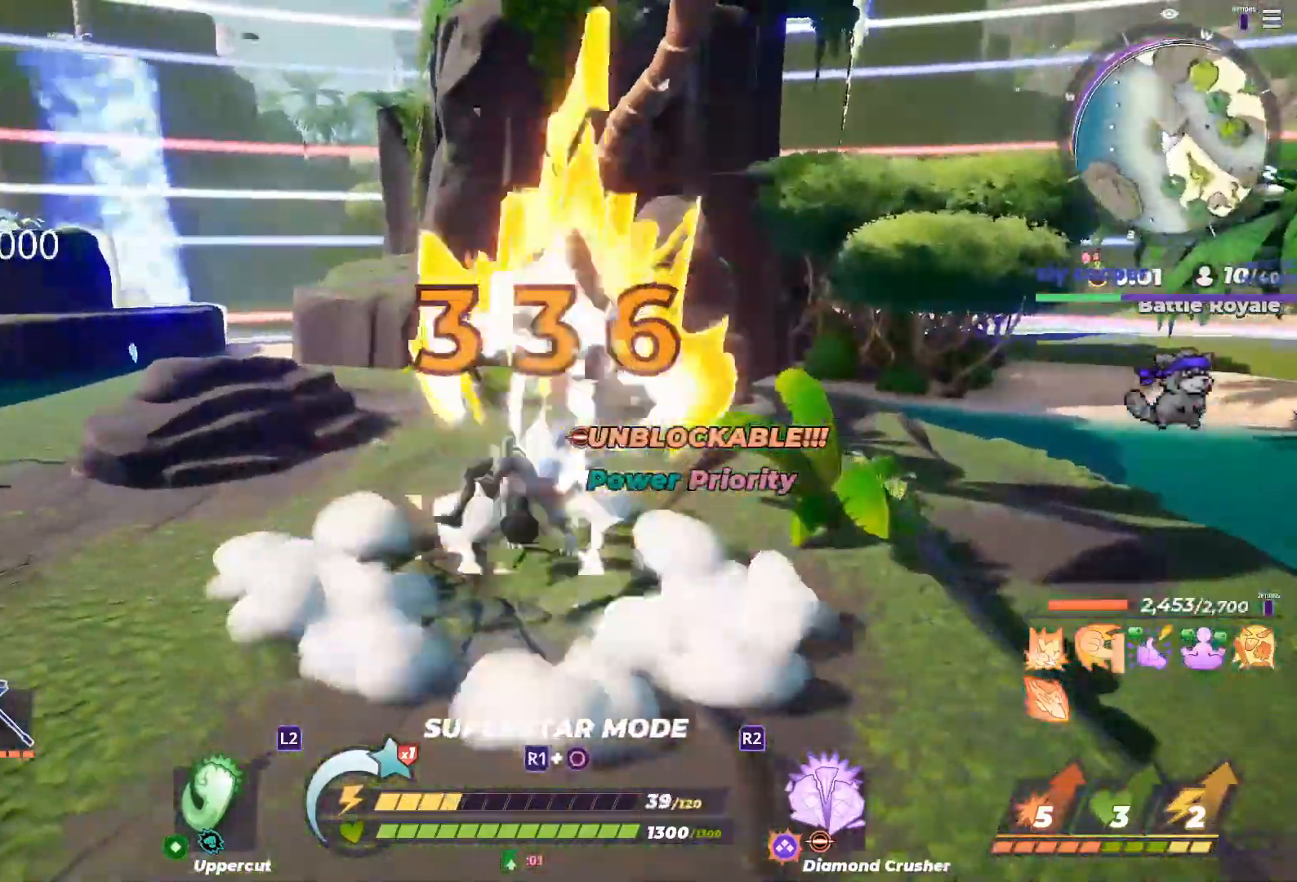
{"dt_ms": 500, "buttons": [], "left_stick": "down-left", "right_stick": "center", "button_events": []}
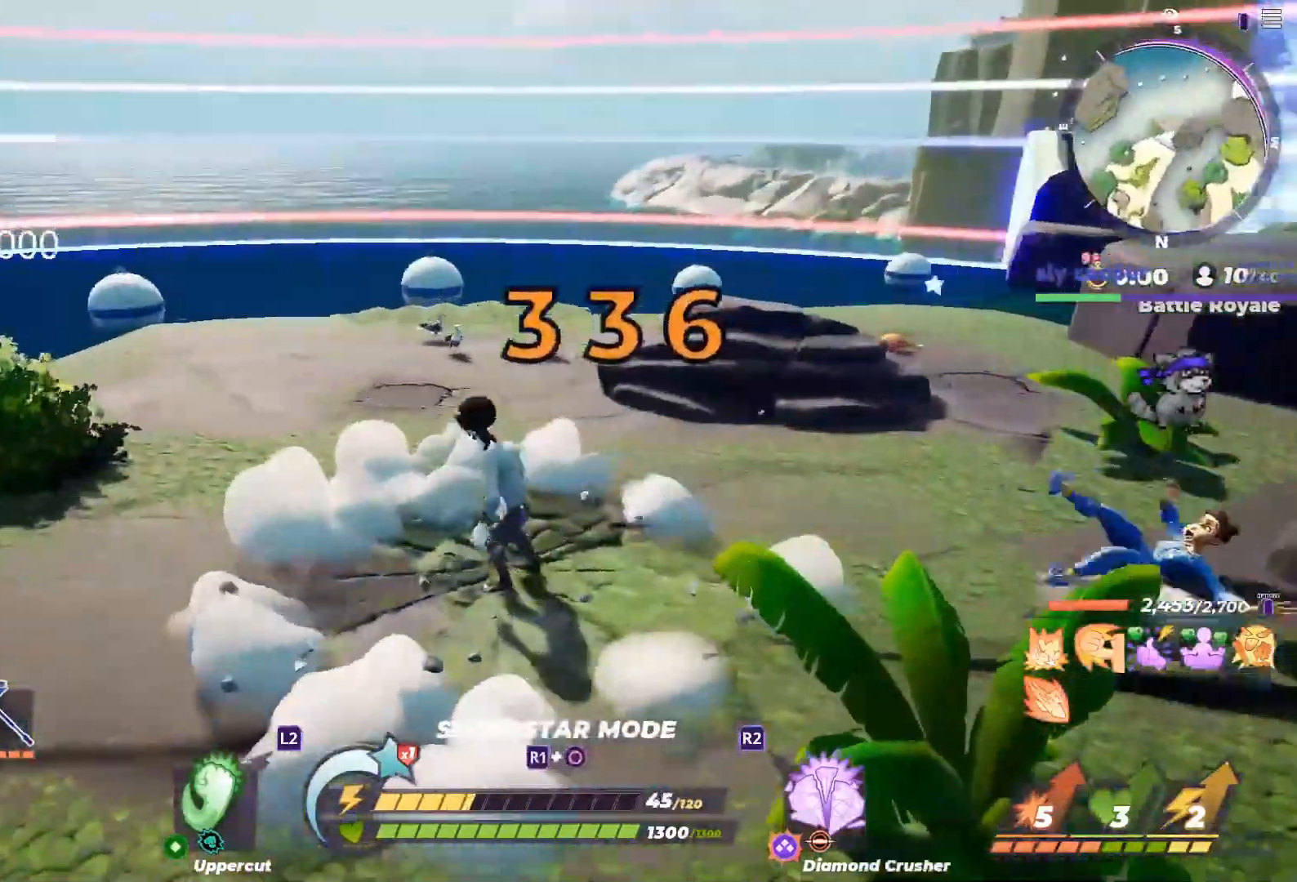
{"dt_ms": 500, "buttons": [], "left_stick": "down", "right_stick": "right", "button_events": []}
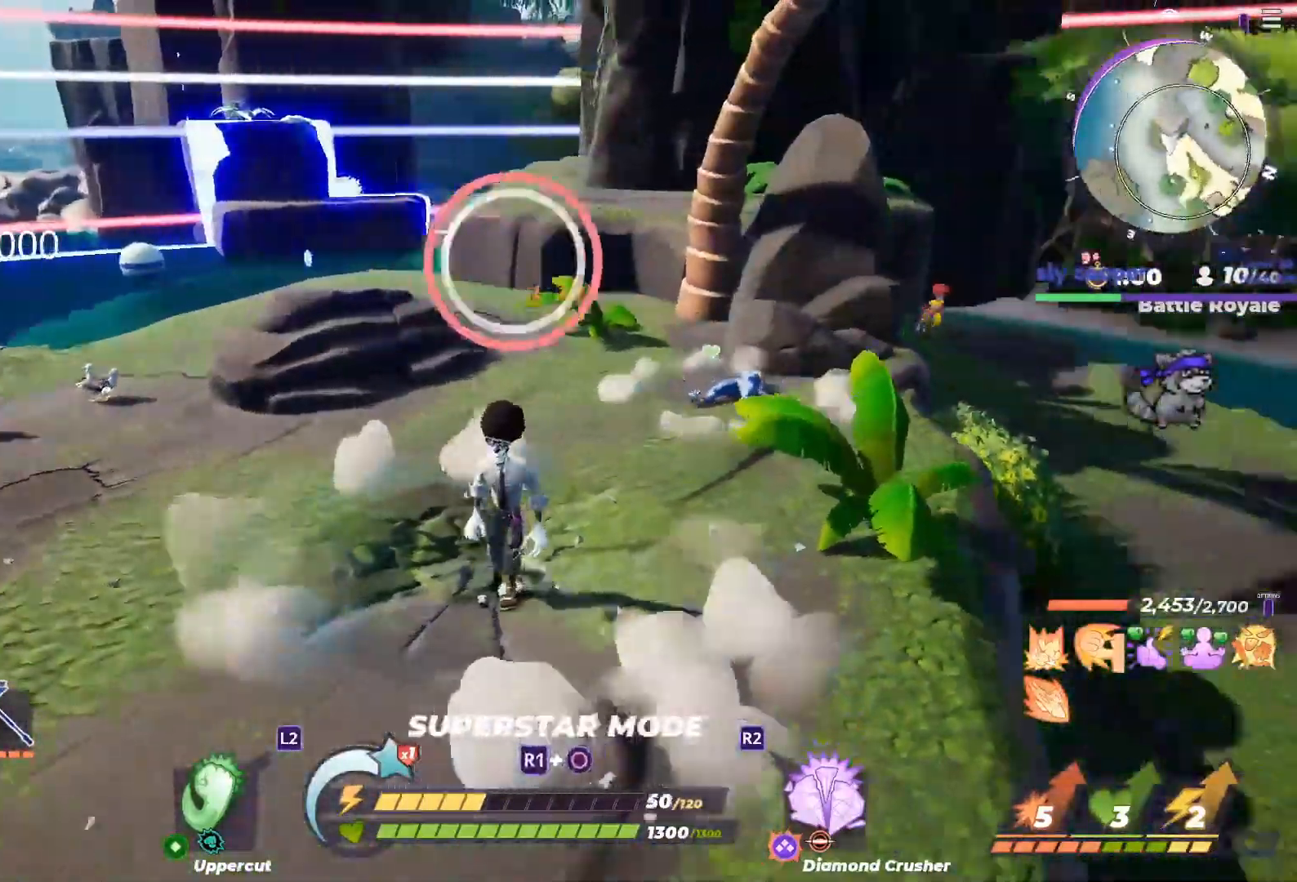
{"dt_ms": 1000, "buttons": [], "left_stick": "right", "right_stick": "up", "button_events": [[217, "DPAD_LEFT", "down"], [383, "DPAD_LEFT", "up"]]}
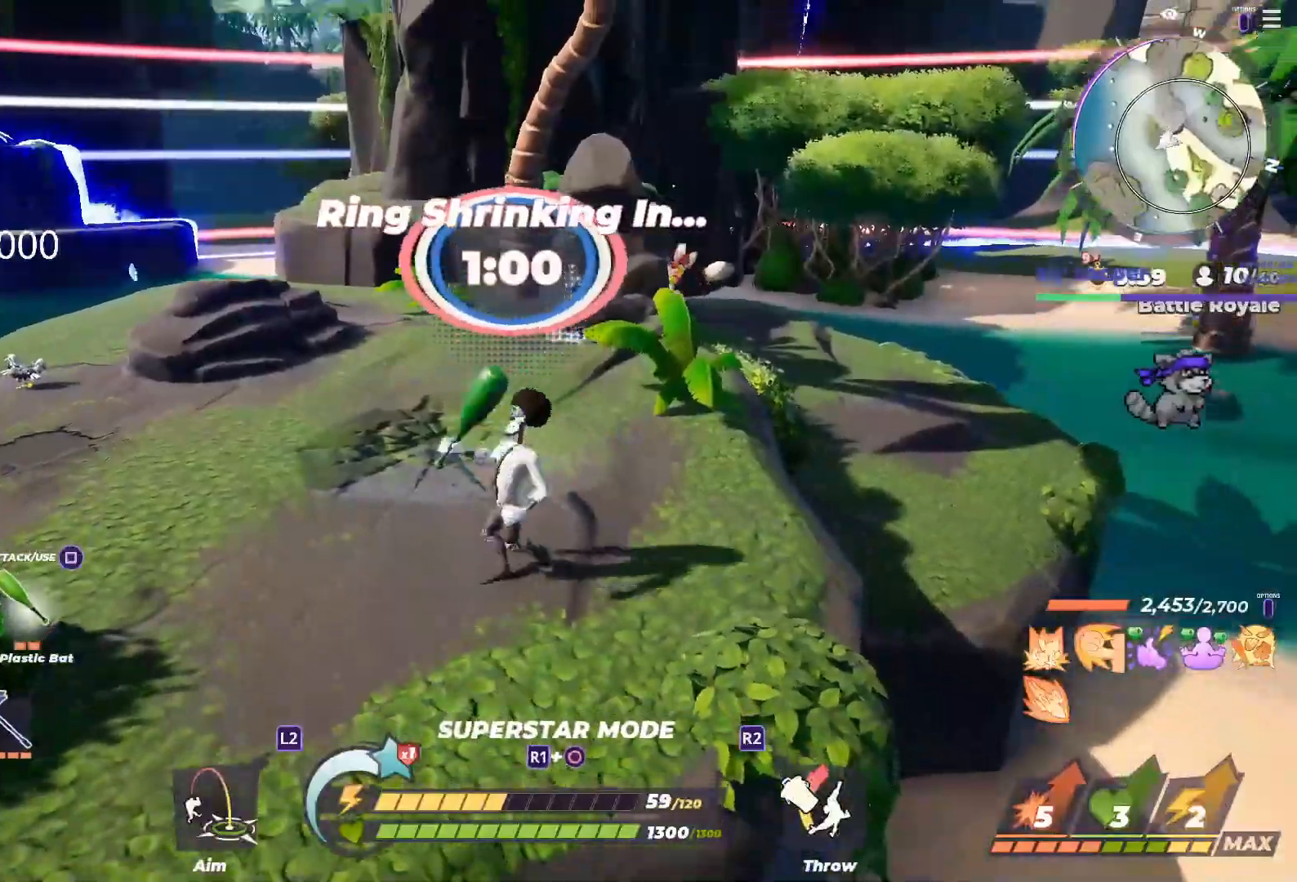
{"dt_ms": 500, "buttons": [], "left_stick": "up", "right_stick": "center", "button_events": []}
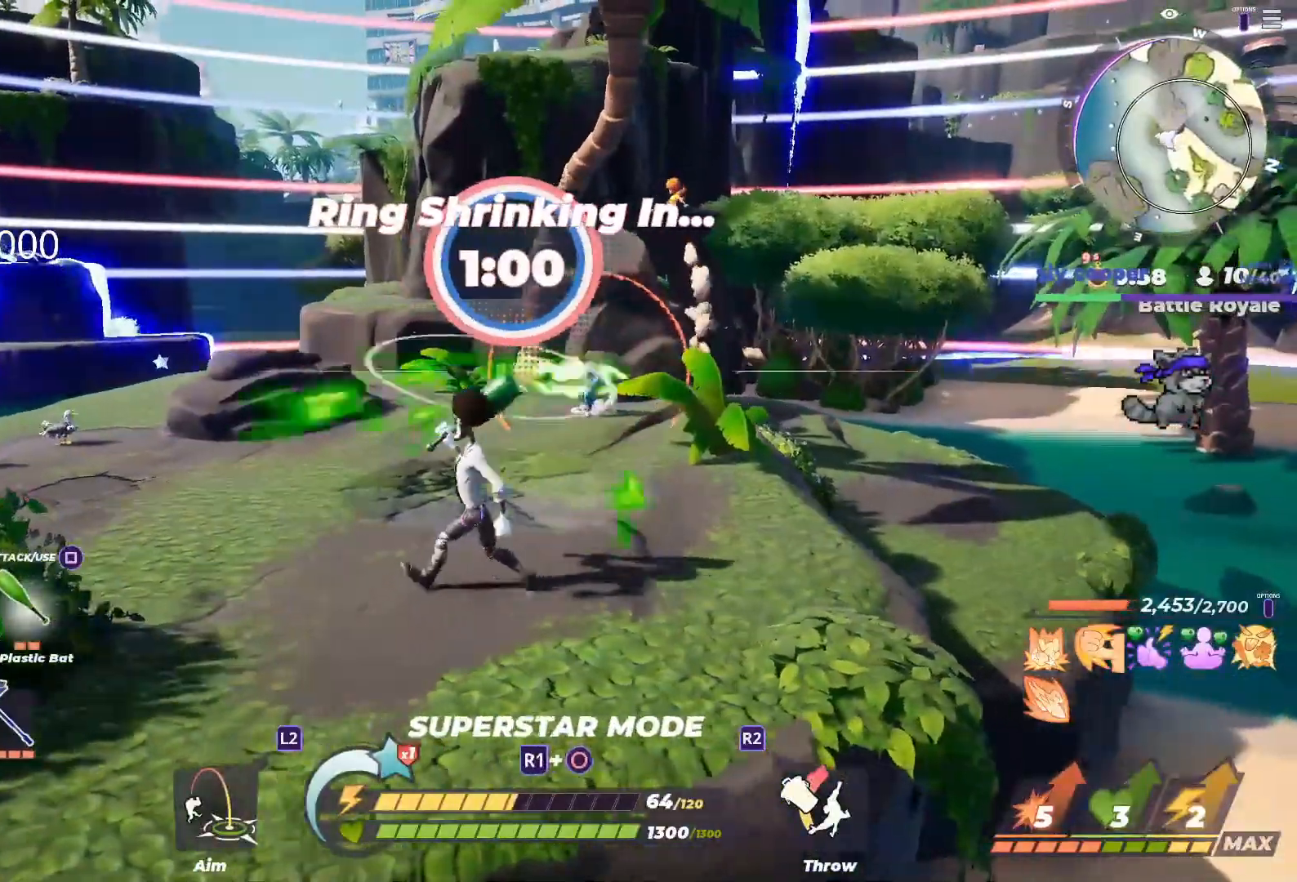
{"dt_ms": 500, "buttons": [], "left_stick": "up-right", "right_stick": "center", "button_events": []}
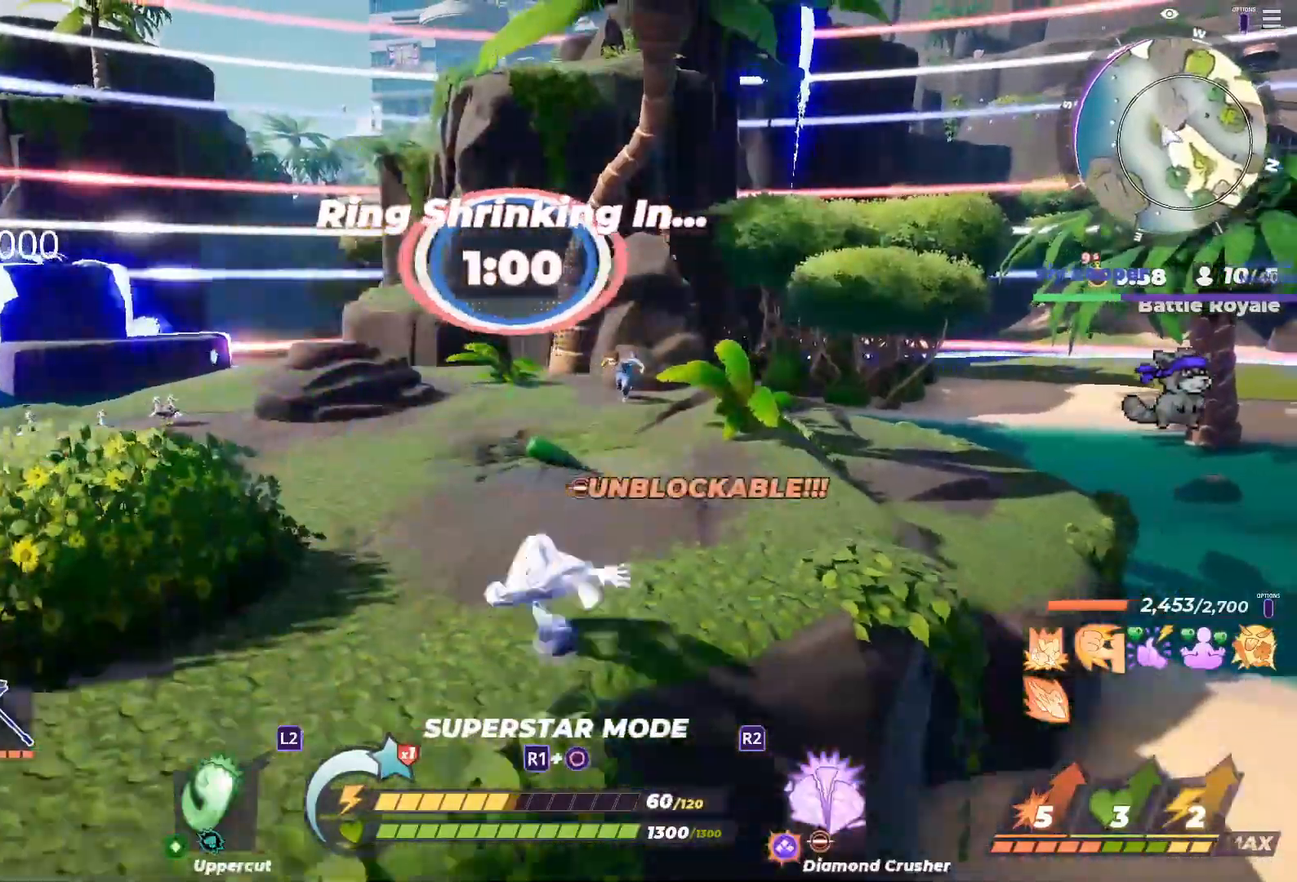
{"dt_ms": 500, "buttons": [], "left_stick": "up-left", "right_stick": "center", "button_events": []}
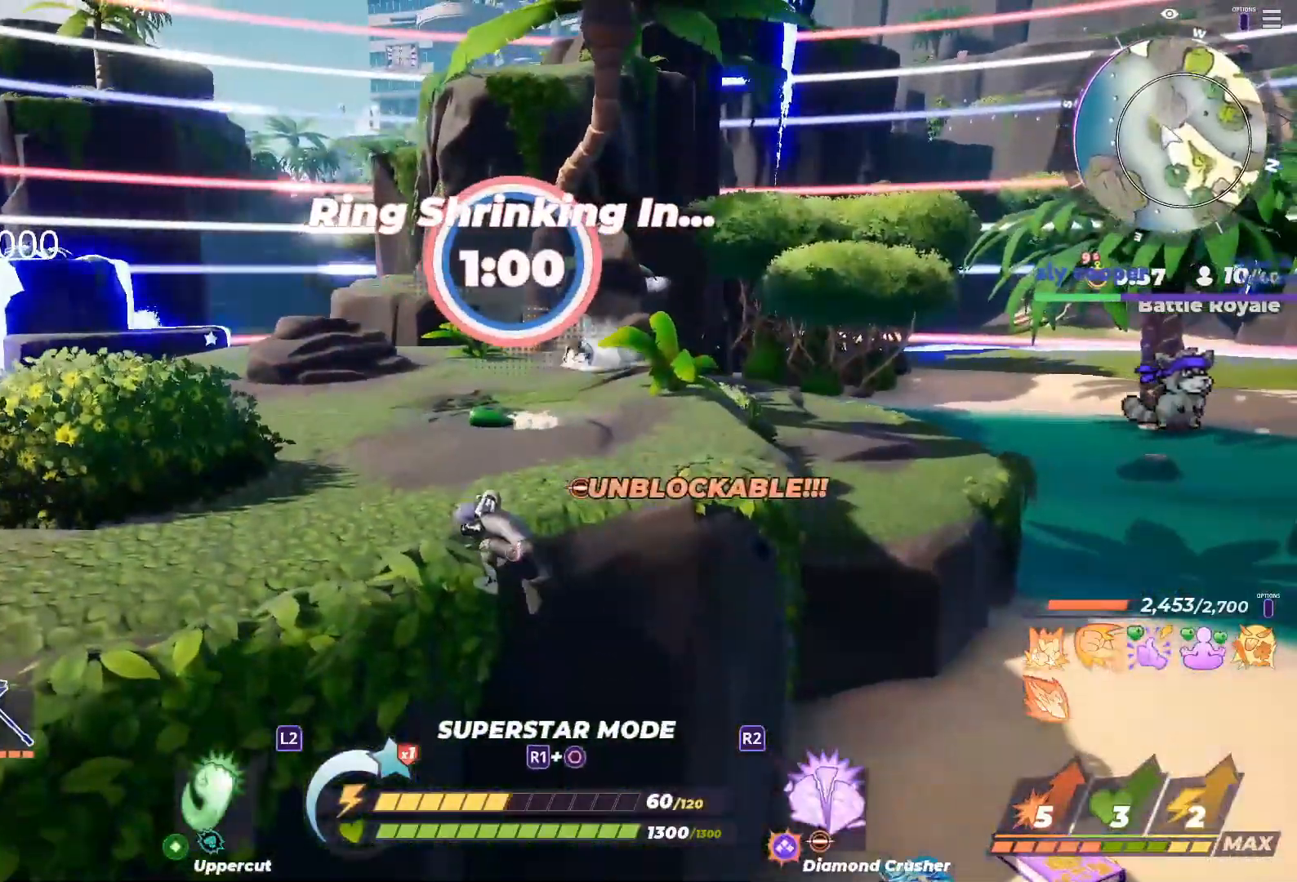
{"dt_ms": 500, "buttons": ["L1"], "left_stick": "up", "right_stick": "center", "button_events": [[433, "L1", "down"]]}
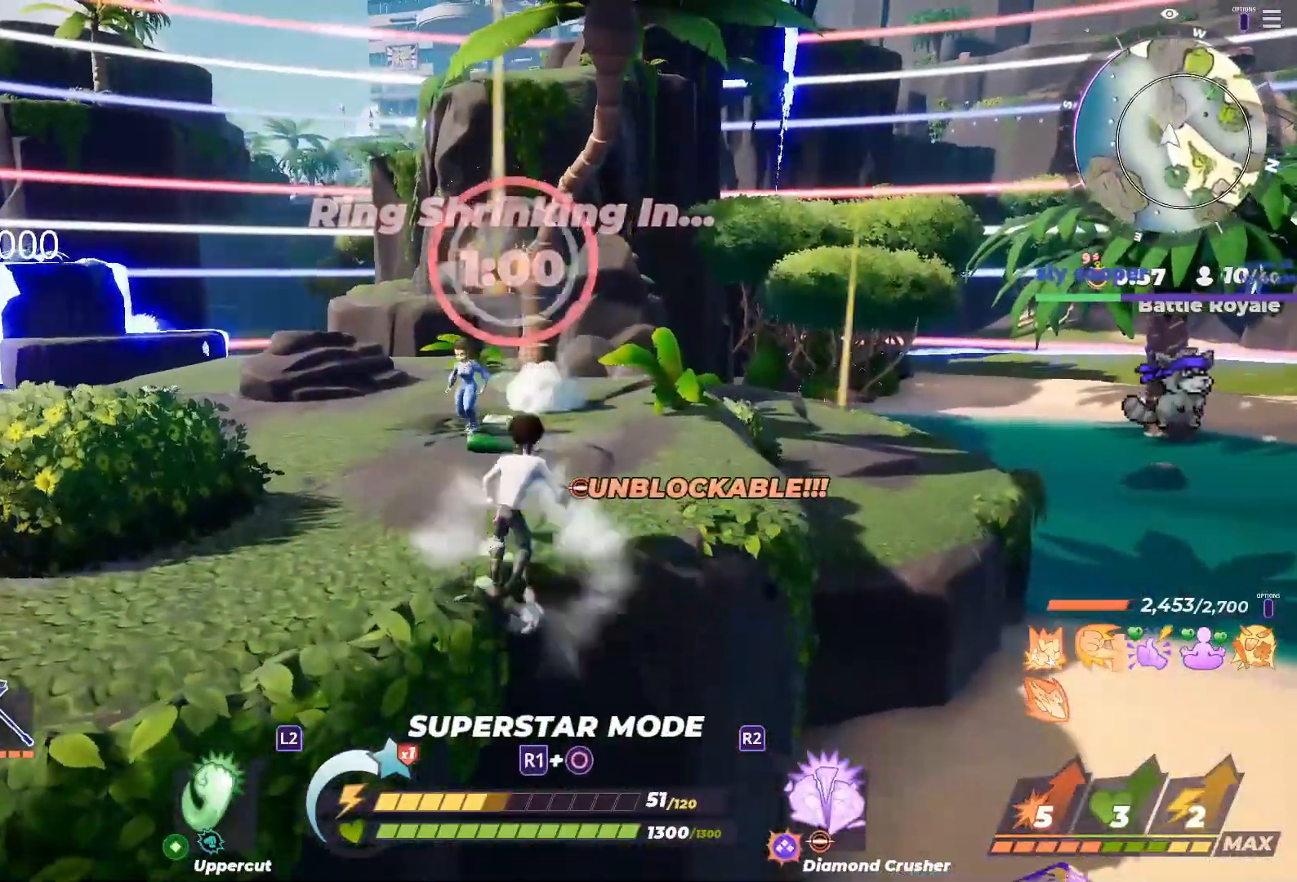
{"dt_ms": 500, "buttons": ["CROSS"], "left_stick": "left", "right_stick": "center", "button_events": [[150, "L1", "up"], [367, "CROSS", "down"]]}
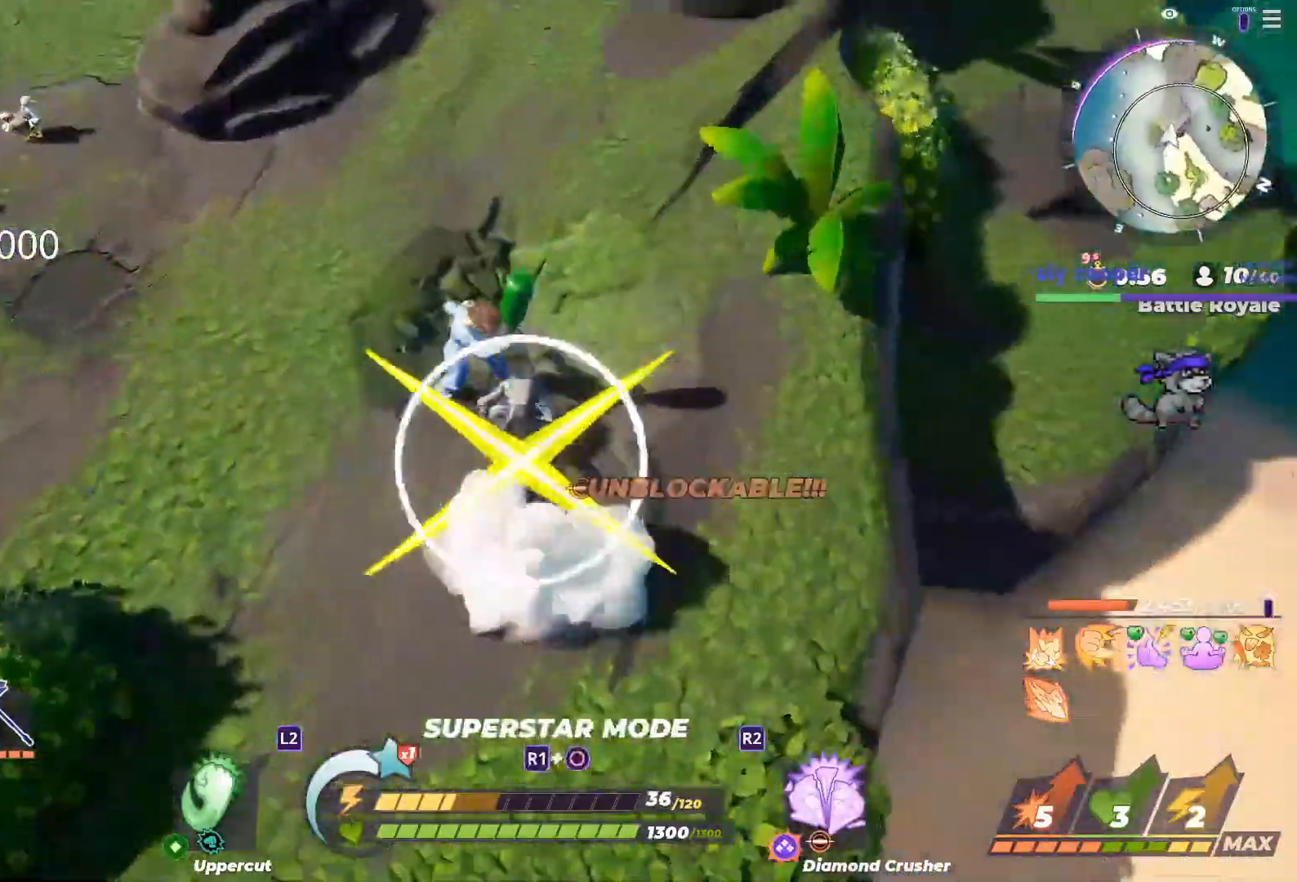
{"dt_ms": 500, "buttons": [], "left_stick": "up", "right_stick": "center", "button_events": [[17, "CROSS", "up"]]}
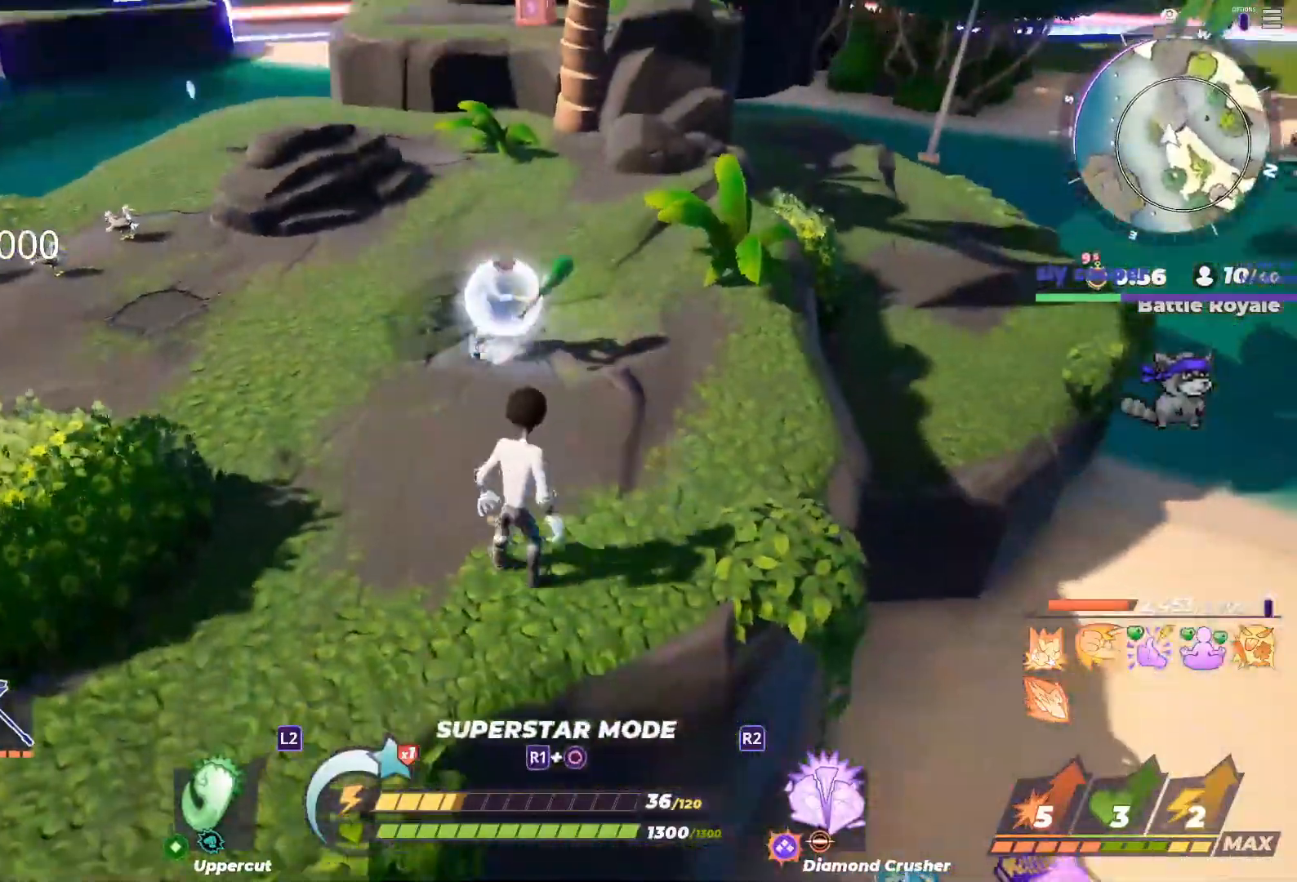
{"dt_ms": 500, "buttons": [], "left_stick": "up", "right_stick": "center", "button_events": []}
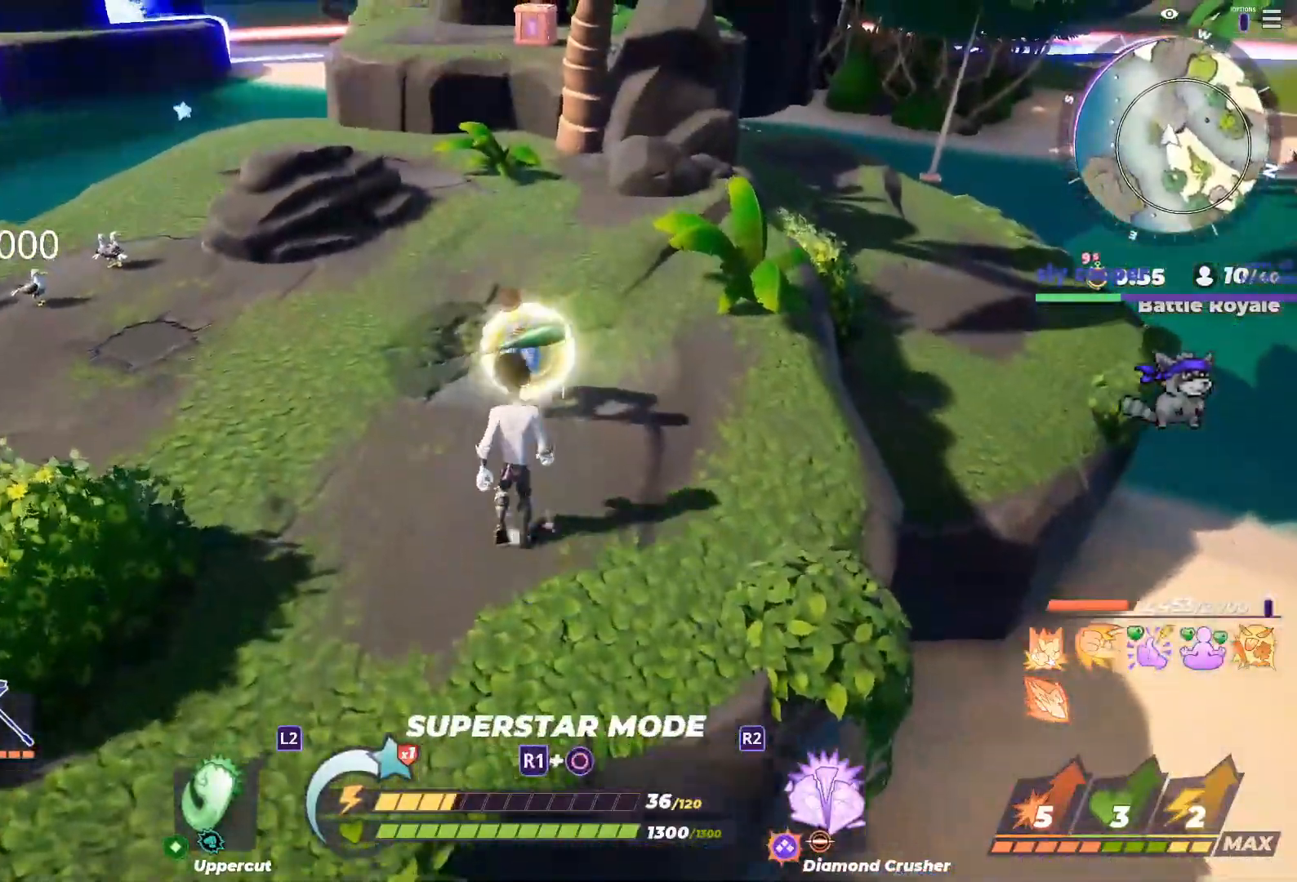
{"dt_ms": 500, "buttons": [], "left_stick": "down", "right_stick": "center", "button_events": []}
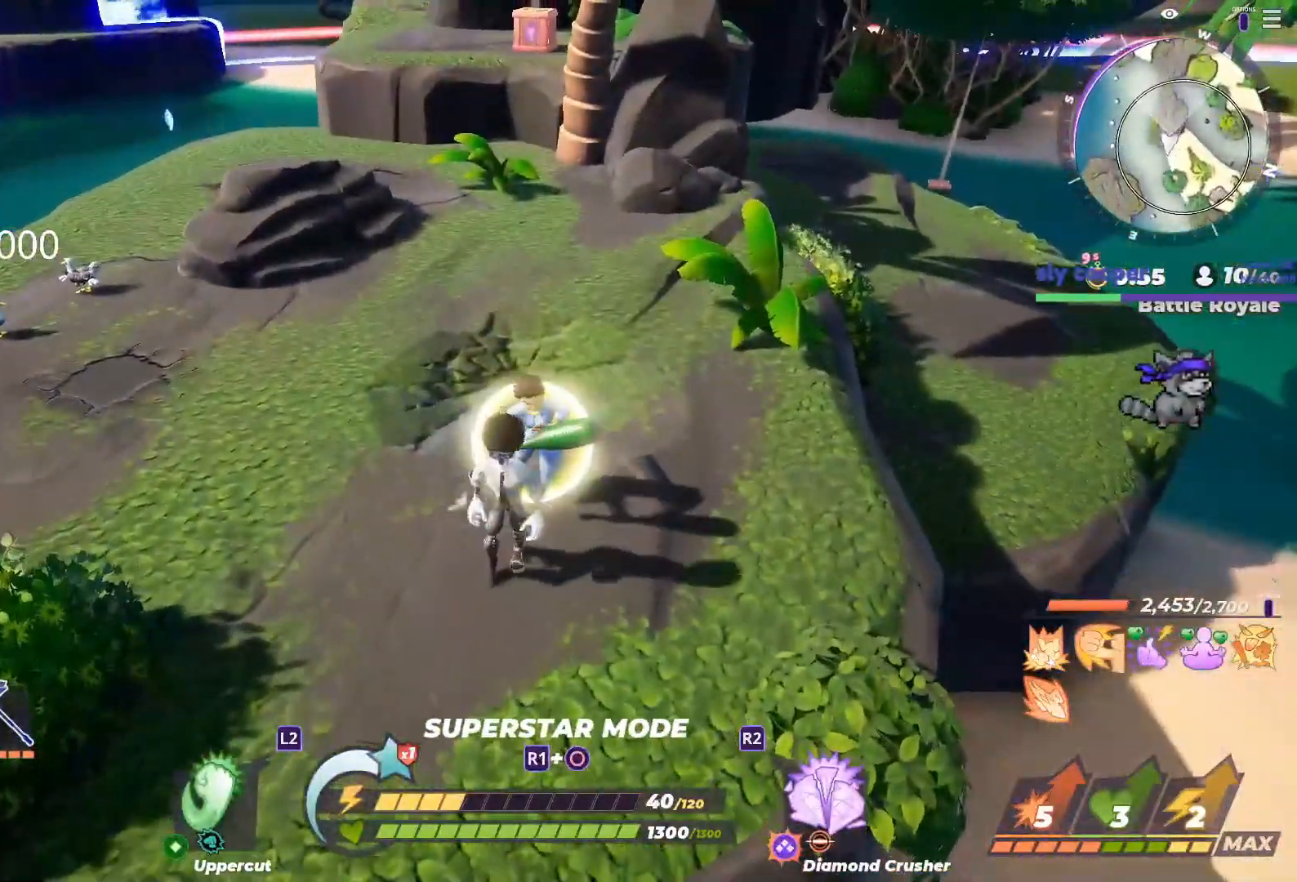
{"dt_ms": 500, "buttons": [], "left_stick": "down-left", "right_stick": "left", "button_events": [[33, "TRIANGLE", "down"], [67, "TRIANGLE", "up"]]}